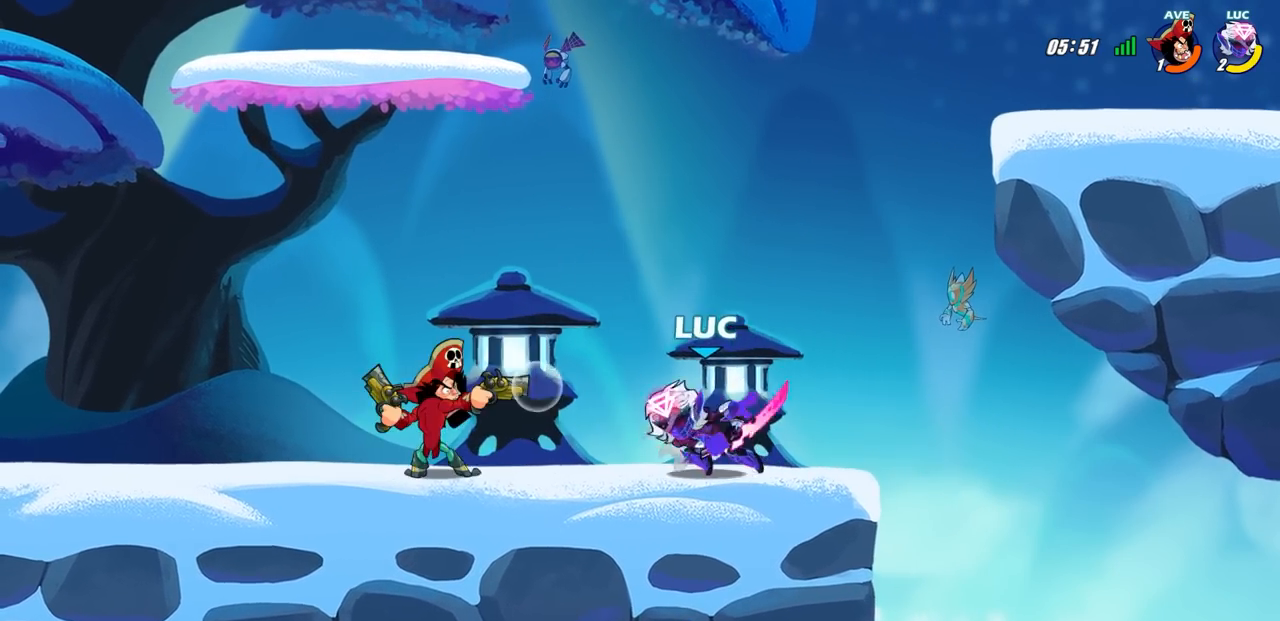
Gameplay with a controller (PlayStation layout); each line is a JSON object with the inputs held at the frame after it. "events" lists button and stick changes between this image and that frame as [ms after this image, input, new state], when the widget could be followed in between.
{"buttons": [], "left_stick": "up-left", "right_stick": "center", "events": [[17, "R2", "down"], [33, "CIRCLE", "down"], [117, "CIRCLE", "up"], [150, "R2", "up"], [150, "left_stick", "center"], [450, "left_stick", "up-left"]]}
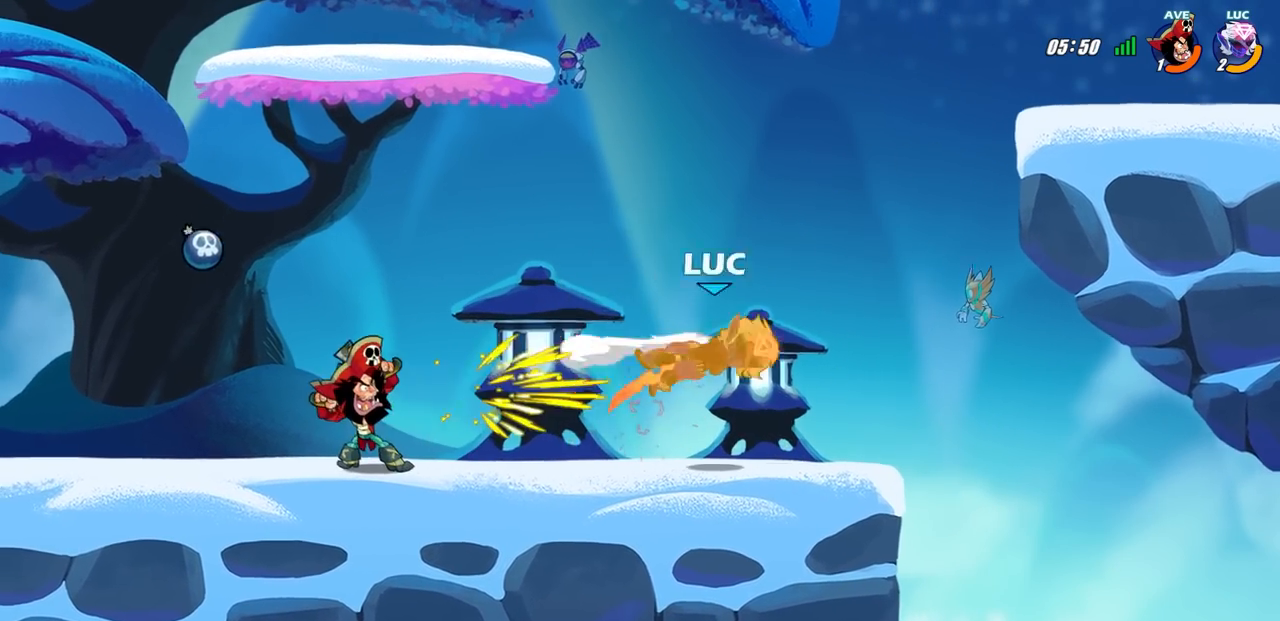
{"buttons": [], "left_stick": "right", "right_stick": "center", "events": [[183, "left_stick", "center"], [500, "left_stick", "right"]]}
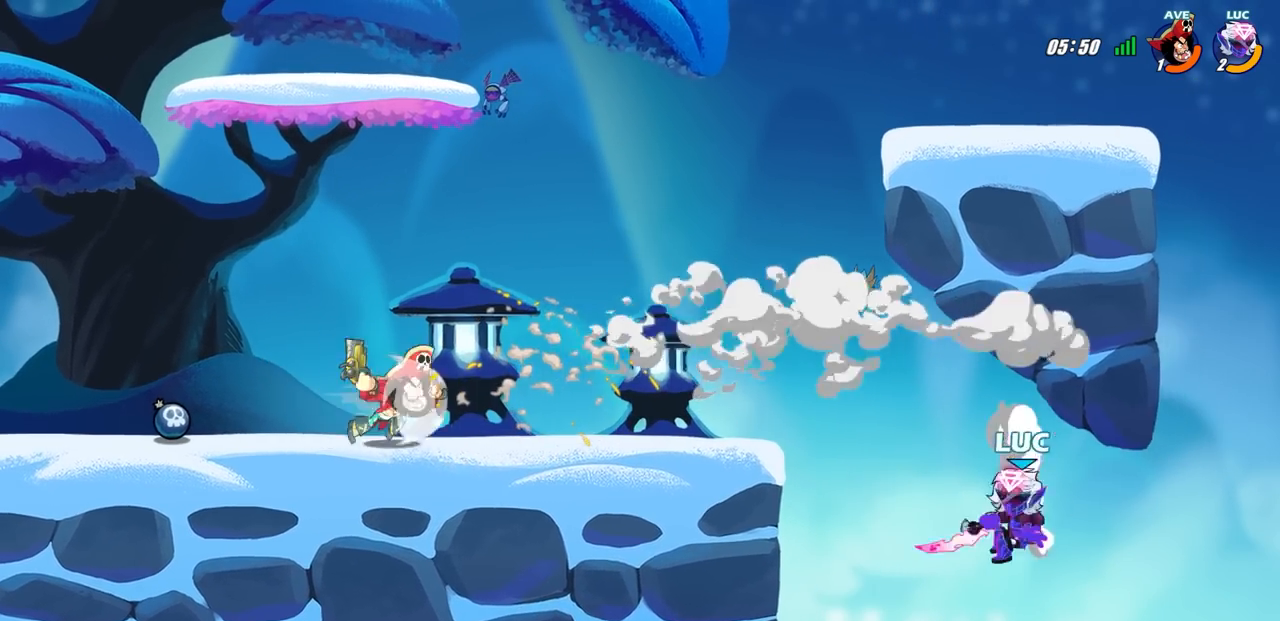
{"buttons": ["CROSS"], "left_stick": "up-left", "right_stick": "center", "events": [[167, "CROSS", "down"], [250, "CROSS", "up"], [417, "CROSS", "down"], [433, "left_stick", "up-left"]]}
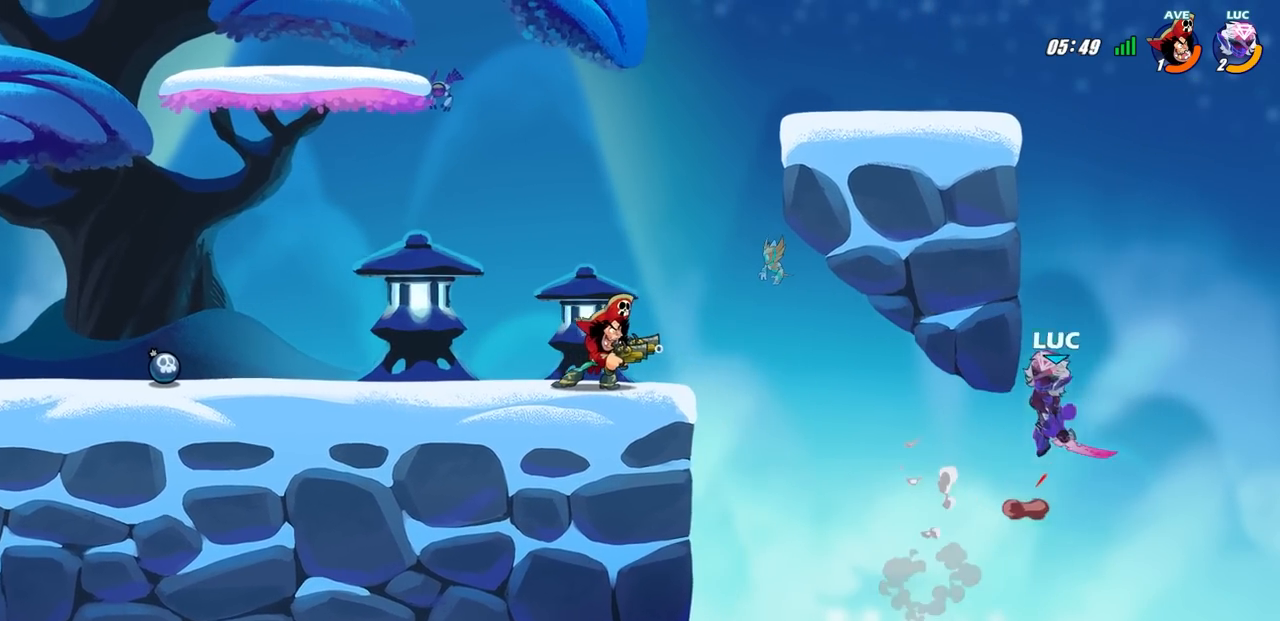
{"buttons": [], "left_stick": "up-left", "right_stick": "center", "events": [[17, "CIRCLE", "down"], [50, "CROSS", "up"], [167, "CIRCLE", "up"]]}
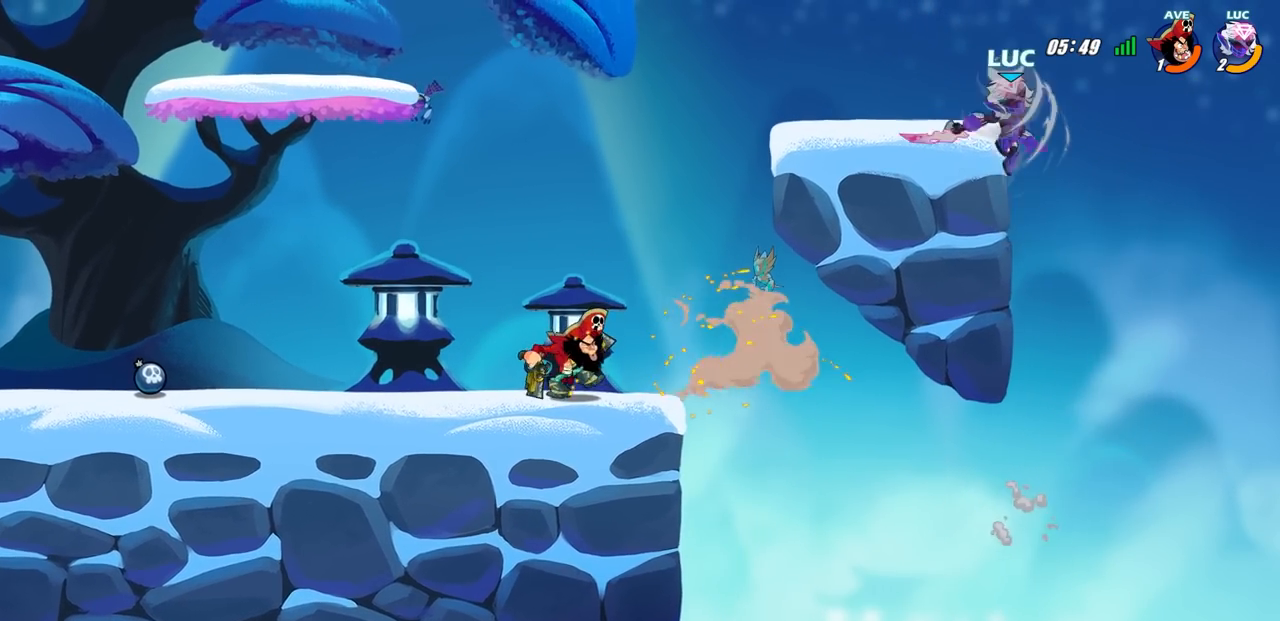
{"buttons": ["R1", "R2"], "left_stick": "left", "right_stick": "center", "events": [[200, "left_stick", "left"], [433, "R2", "down"], [450, "R1", "down"]]}
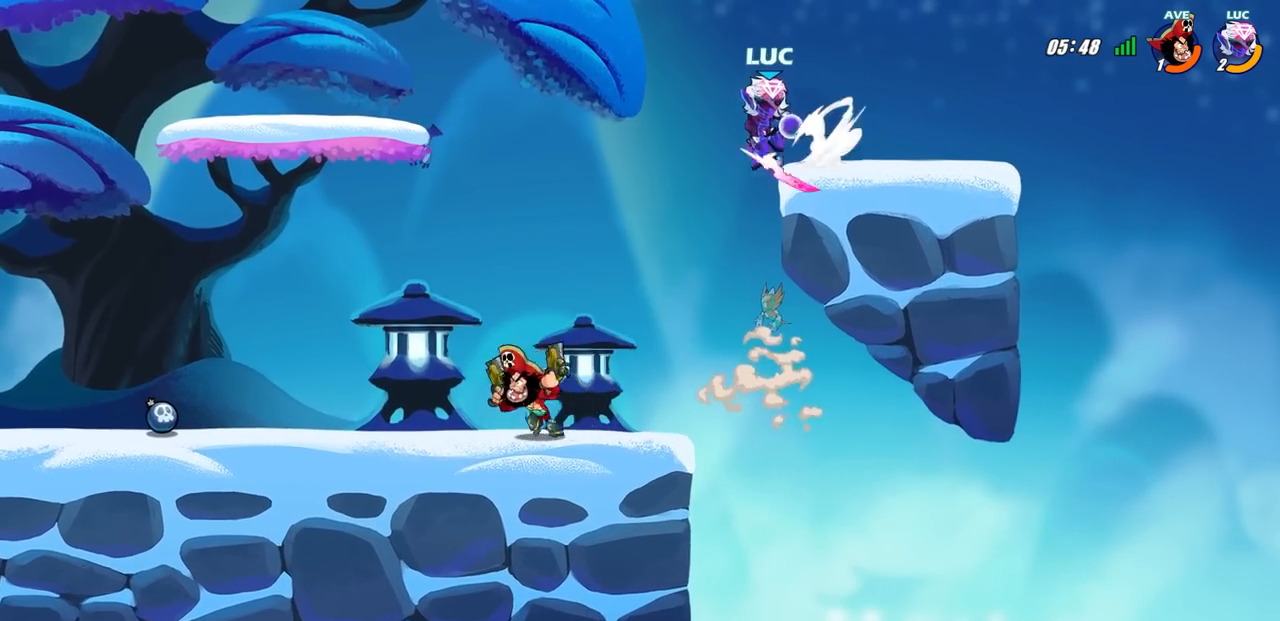
{"buttons": ["CROSS"], "left_stick": "left", "right_stick": "center", "events": [[50, "R1", "up"], [50, "R2", "up"], [50, "left_stick", "center"], [333, "left_stick", "left"], [433, "CROSS", "down"]]}
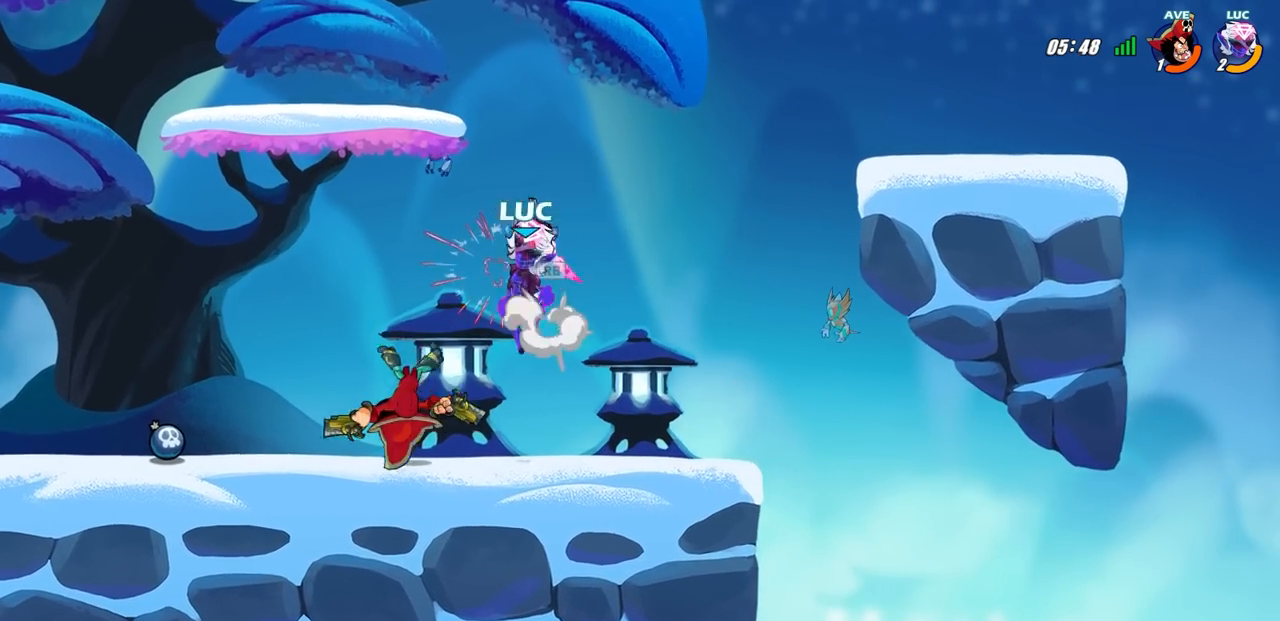
{"buttons": [], "left_stick": "up-left", "right_stick": "center", "events": [[17, "R1", "down"], [50, "left_stick", "up"], [83, "CROSS", "up"], [133, "R1", "up"], [183, "left_stick", "down-left"], [367, "SQUARE", "down"], [383, "left_stick", "up-left"], [400, "SQUARE", "up"]]}
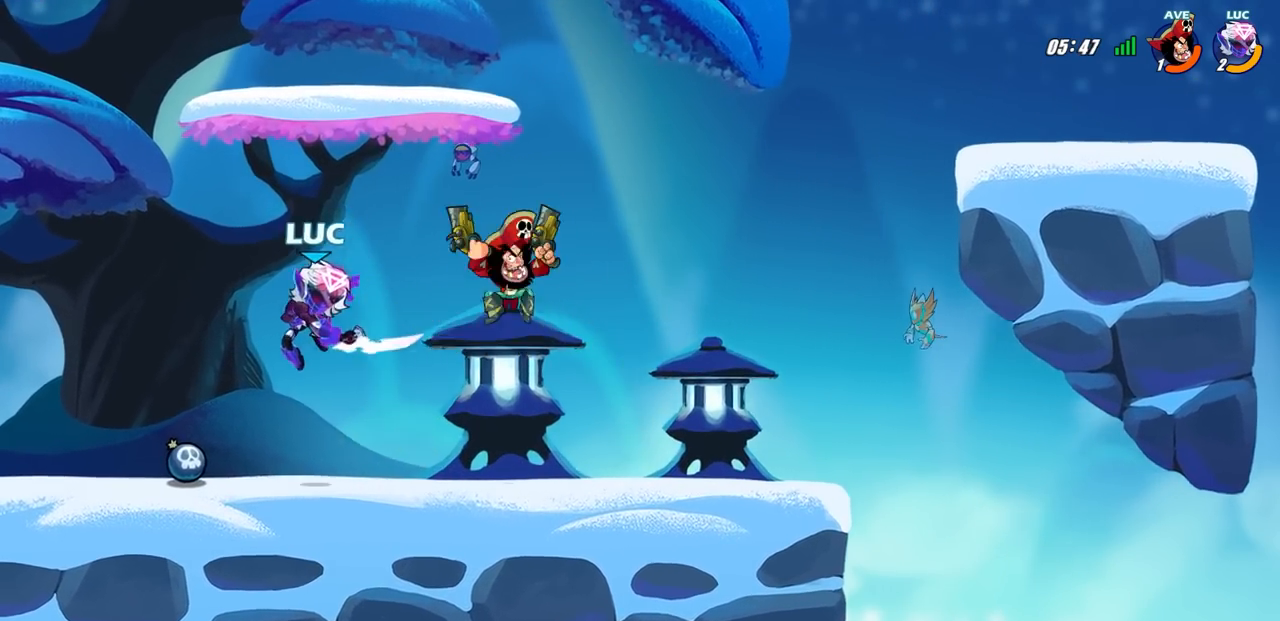
{"buttons": [], "left_stick": "right", "right_stick": "center", "events": [[483, "left_stick", "right"]]}
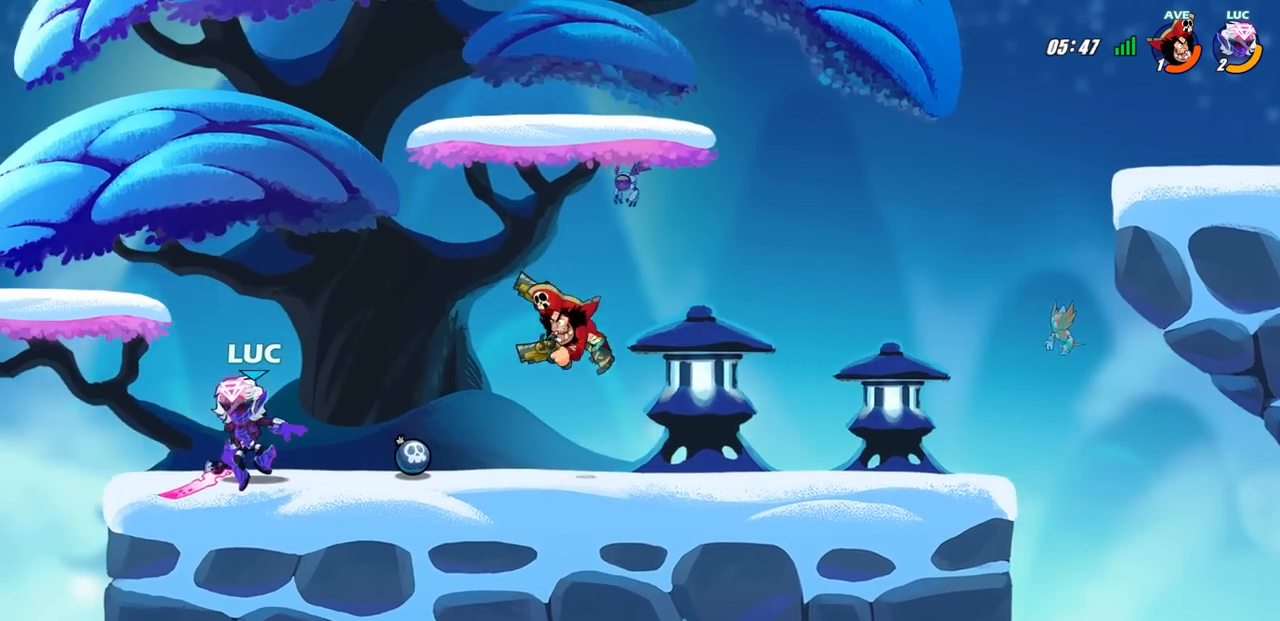
{"buttons": [], "left_stick": "left", "right_stick": "center", "events": [[117, "R2", "down"], [133, "R1", "down"], [150, "SQUARE", "down"], [333, "R1", "up"], [333, "R2", "up"], [333, "SQUARE", "up"], [483, "left_stick", "left"]]}
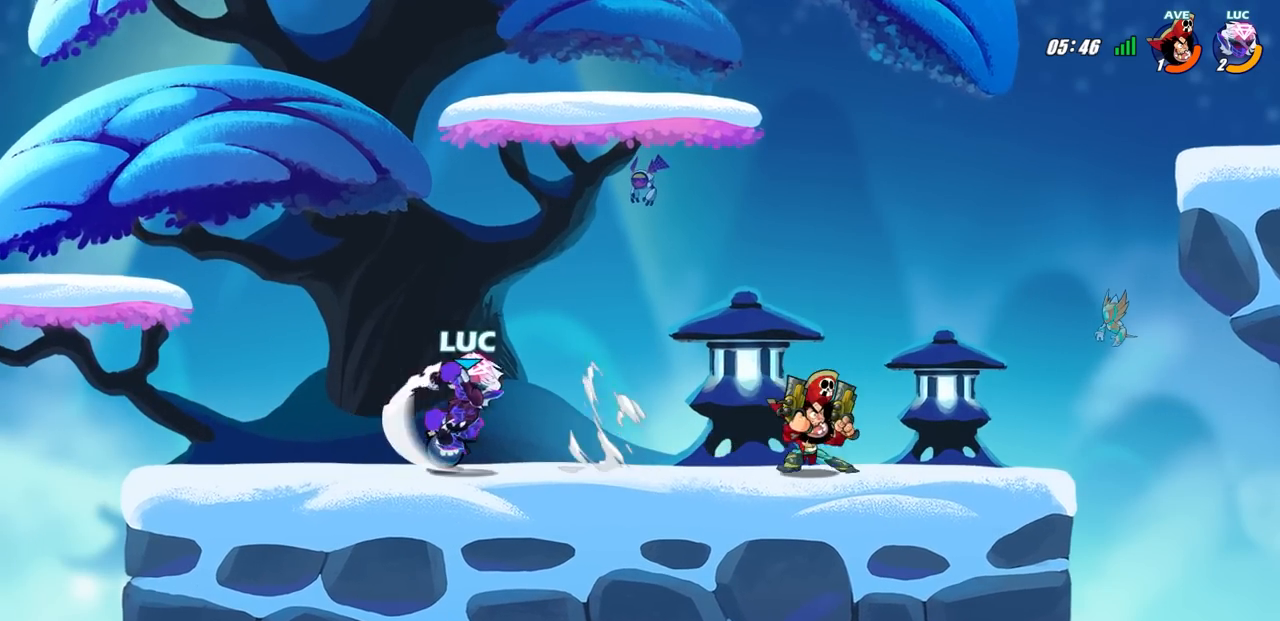
{"buttons": ["CROSS"], "left_stick": "left", "right_stick": "center", "events": [[367, "CROSS", "down"]]}
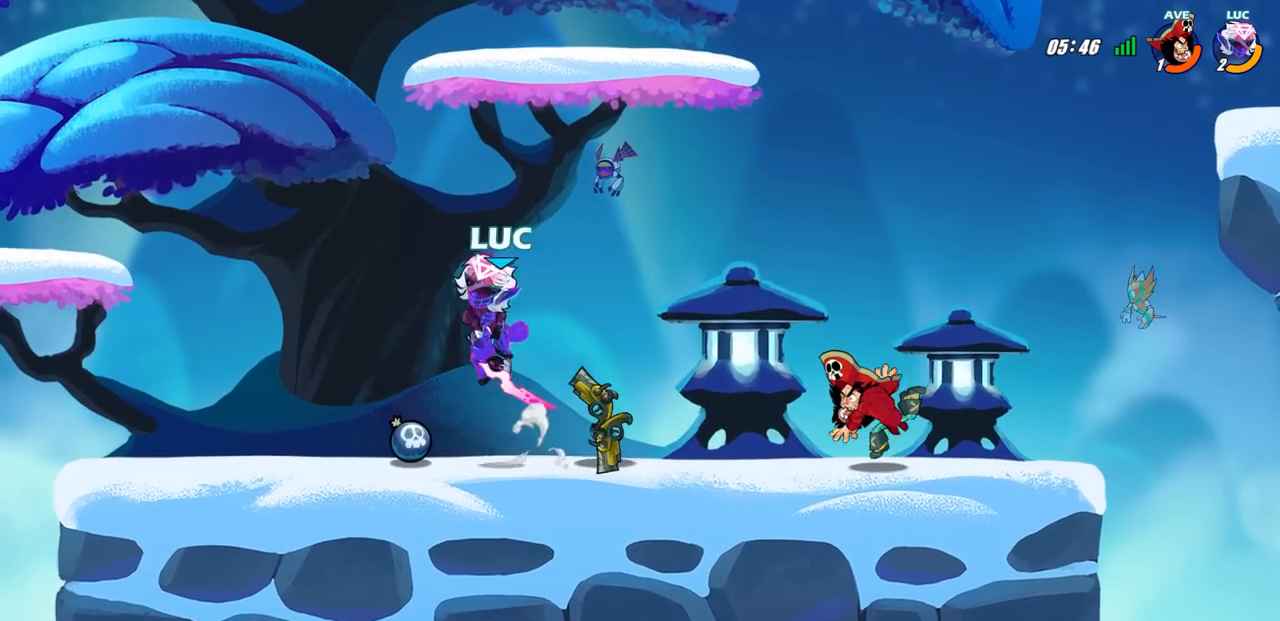
{"buttons": [], "left_stick": "up-left", "right_stick": "center", "events": [[50, "left_stick", "up"], [67, "CROSS", "up"], [167, "left_stick", "right"], [217, "left_stick", "down-left"], [317, "left_stick", "down-right"], [333, "SQUARE", "down"], [383, "left_stick", "up-right"], [417, "SQUARE", "up"], [433, "left_stick", "up-left"]]}
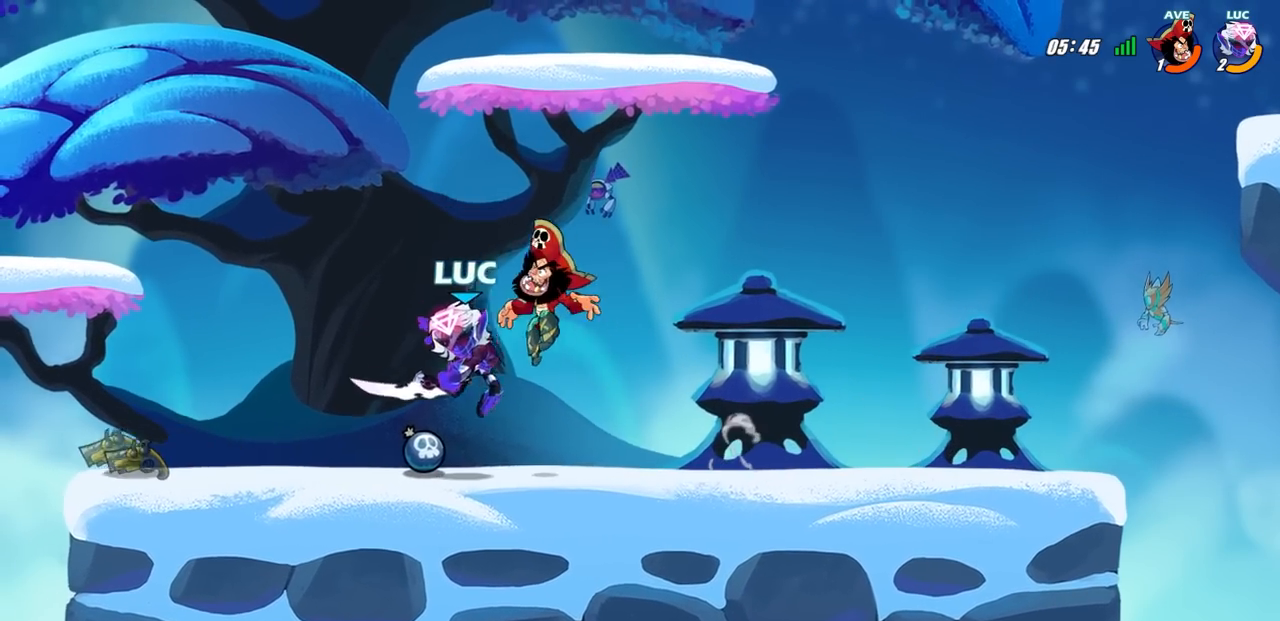
{"buttons": [], "left_stick": "up-left", "right_stick": "center", "events": []}
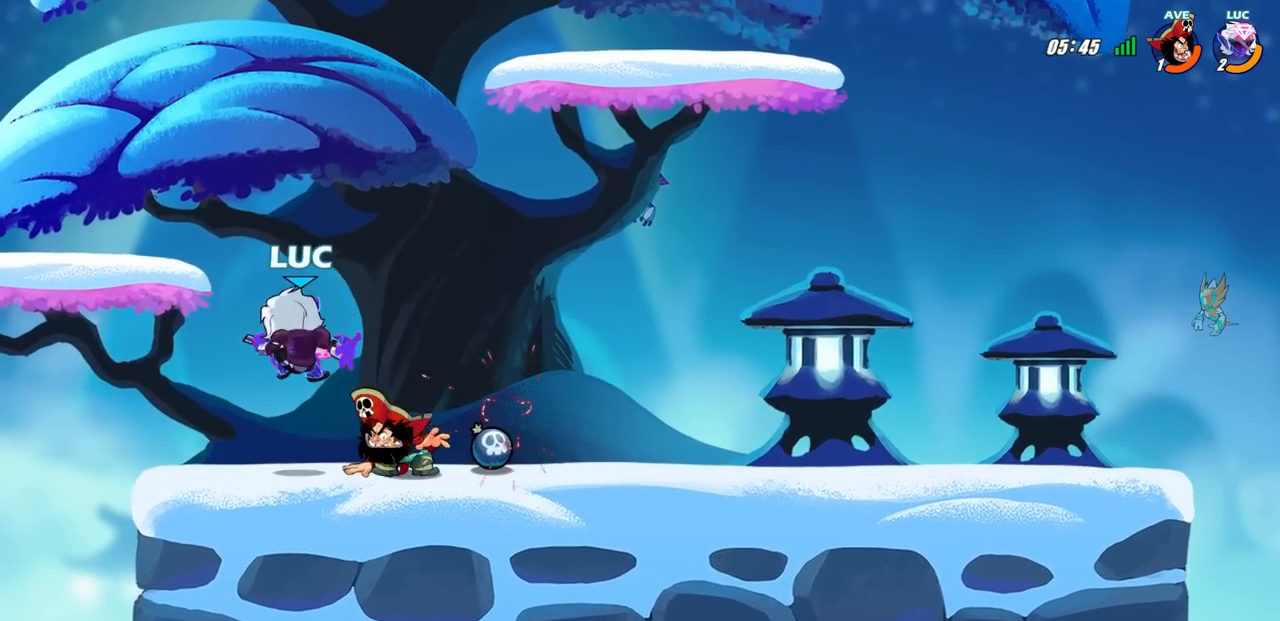
{"buttons": [], "left_stick": "center", "right_stick": "center", "events": [[50, "left_stick", "center"], [150, "R2", "down"], [283, "left_stick", "down"], [317, "SQUARE", "down"], [350, "R1", "down"], [417, "R1", "up"], [417, "R2", "up"], [417, "SQUARE", "up"], [450, "left_stick", "center"]]}
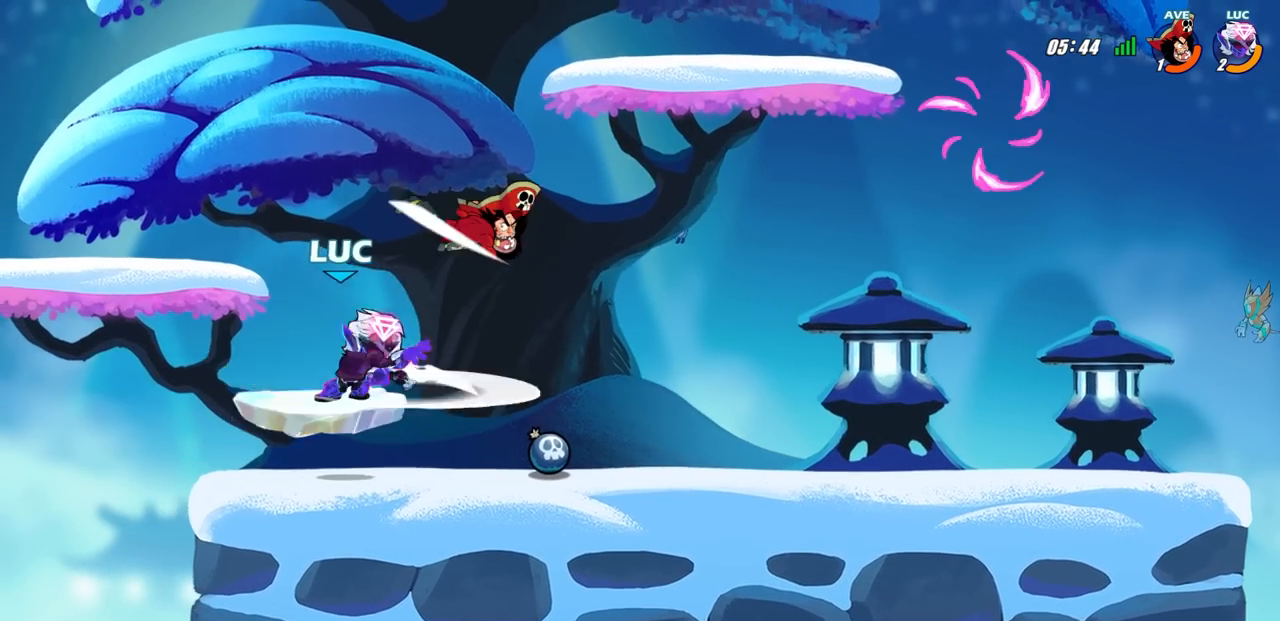
{"buttons": [], "left_stick": "left", "right_stick": "center", "events": [[317, "left_stick", "left"]]}
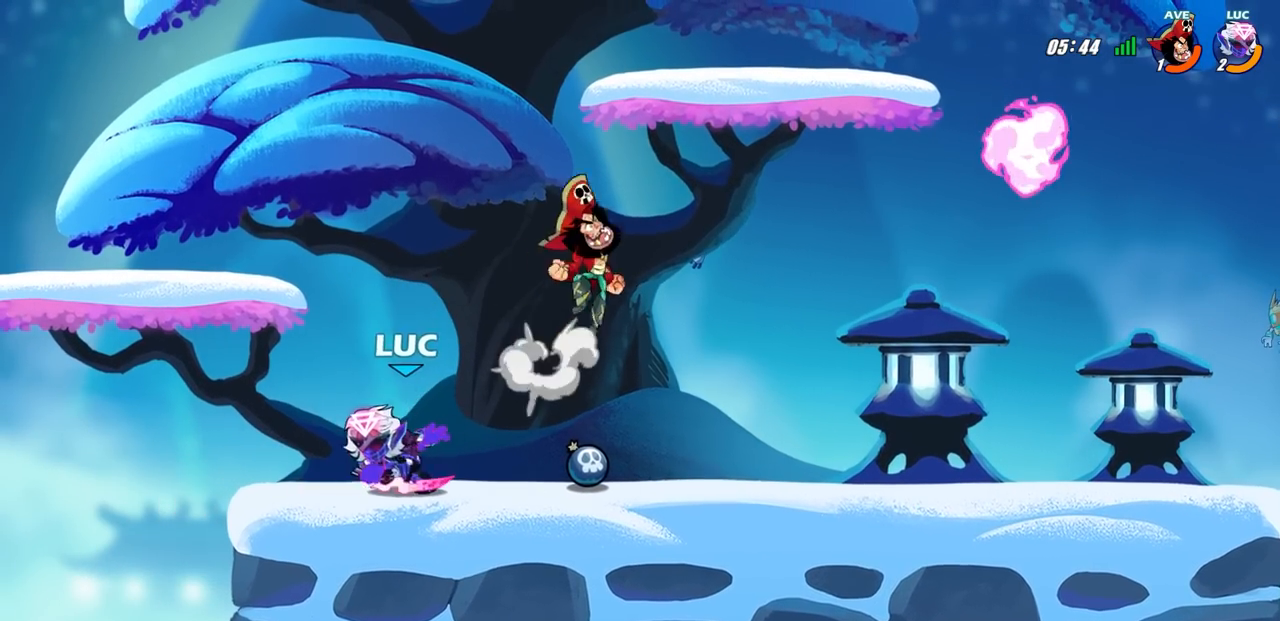
{"buttons": [], "left_stick": "right", "right_stick": "center", "events": [[117, "left_stick", "up"], [167, "left_stick", "right"], [267, "R2", "down"], [467, "R2", "up"]]}
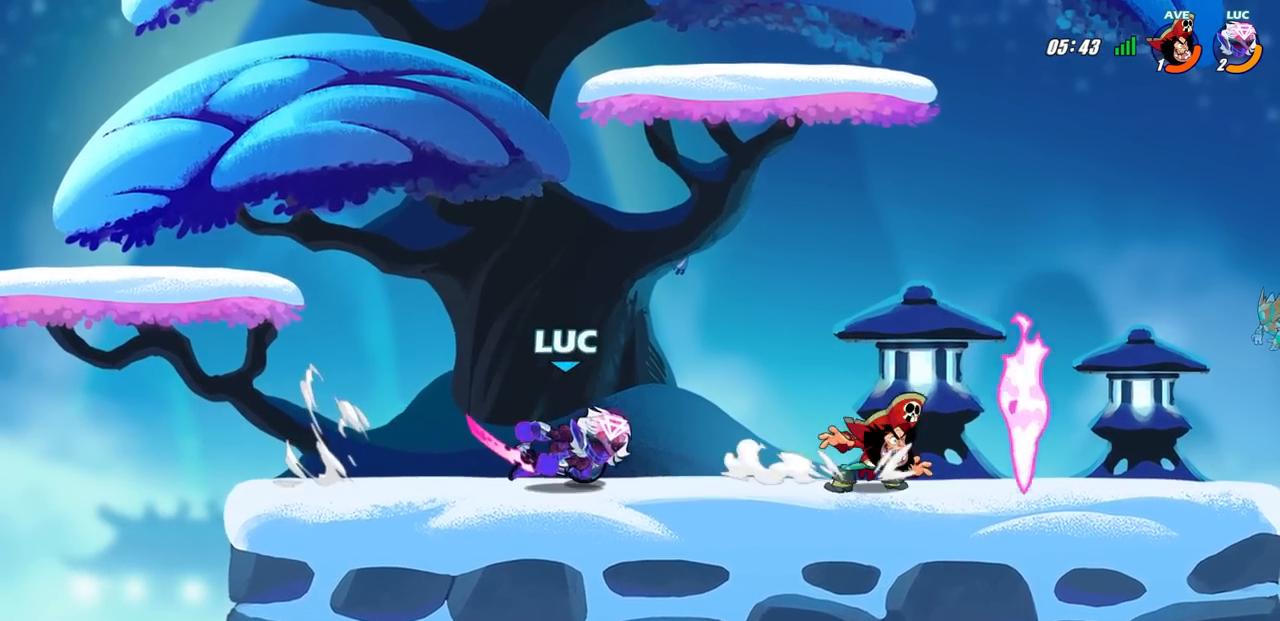
{"buttons": [], "left_stick": "center", "right_stick": "center", "events": [[200, "R2", "down"], [283, "CIRCLE", "down"], [317, "left_stick", "center"], [350, "R2", "up"], [367, "CIRCLE", "up"]]}
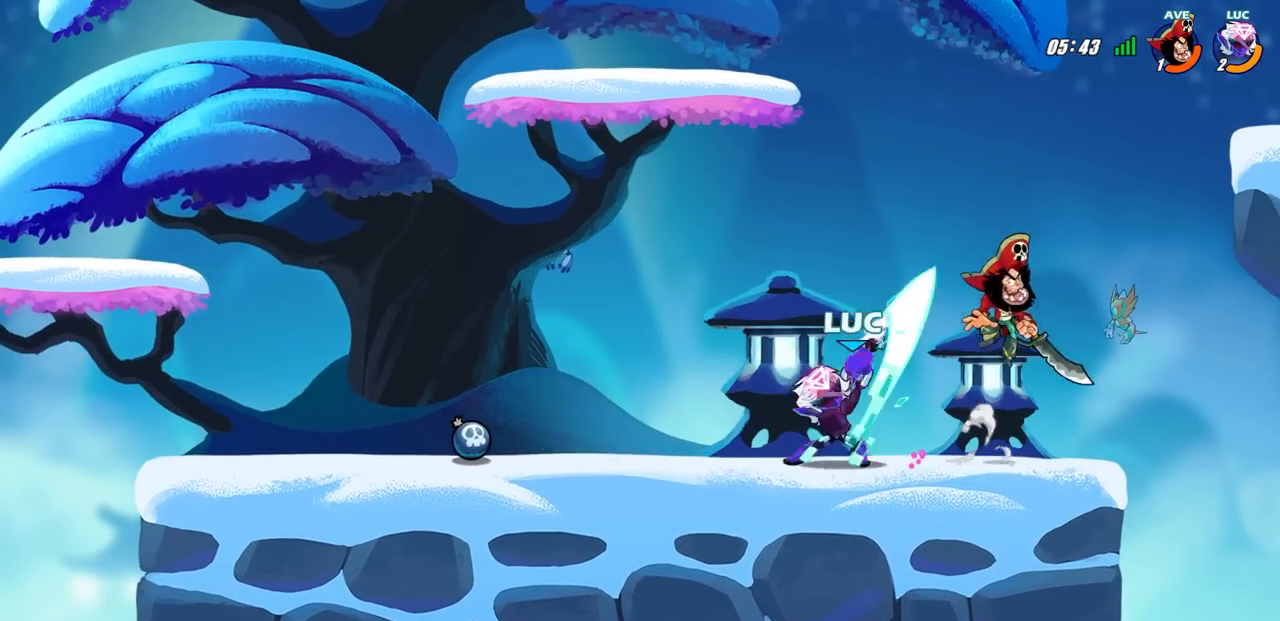
{"buttons": [], "left_stick": "center", "right_stick": "center", "events": []}
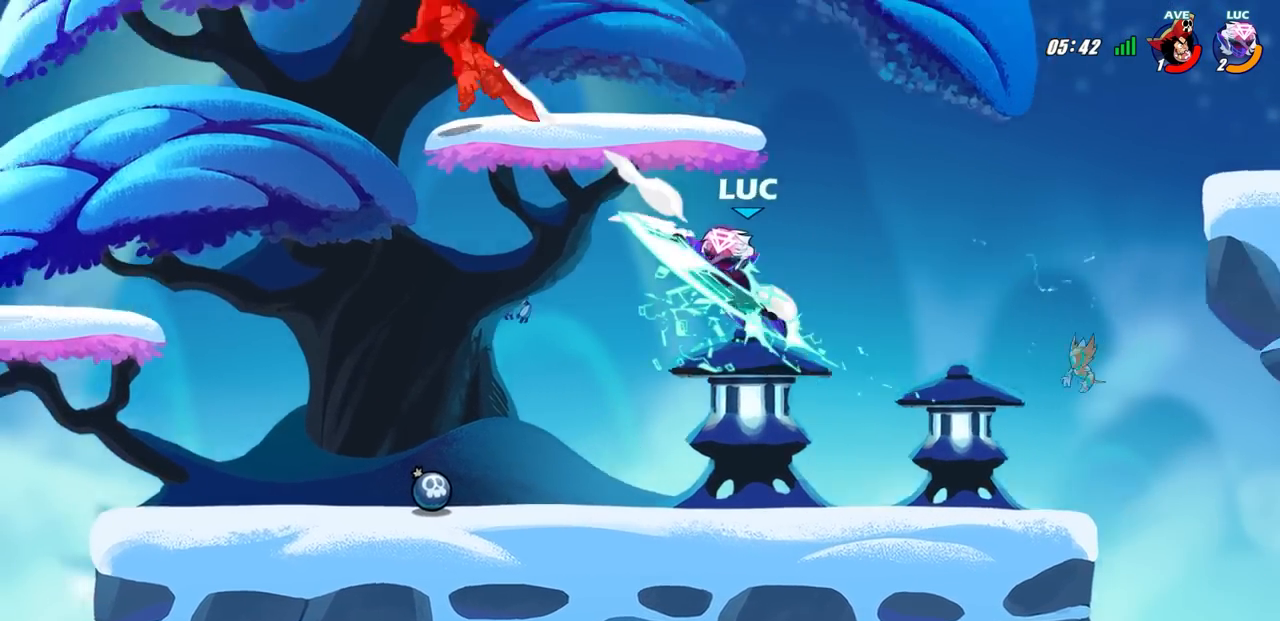
{"buttons": ["R1"], "left_stick": "up-left", "right_stick": "center", "events": [[17, "left_stick", "left"], [233, "R2", "down"], [300, "left_stick", "up-left"], [367, "R2", "up"], [450, "R1", "down"]]}
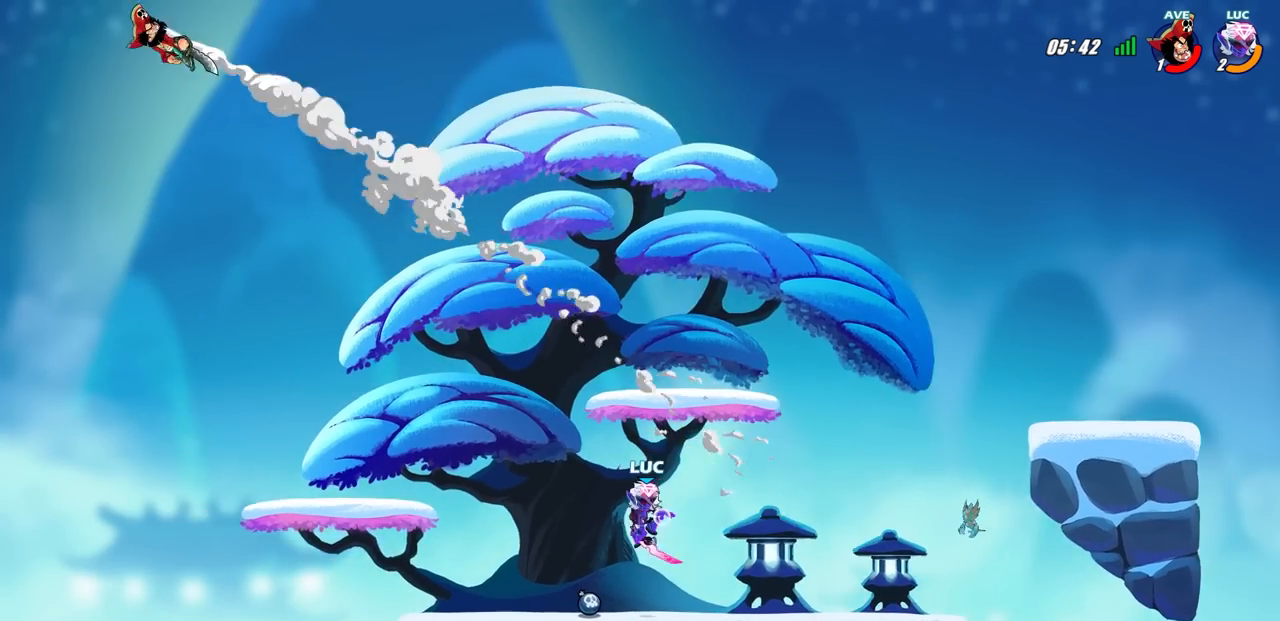
{"buttons": [], "left_stick": "right", "right_stick": "center", "events": [[17, "R1", "up"], [100, "left_stick", "center"], [250, "left_stick", "right"]]}
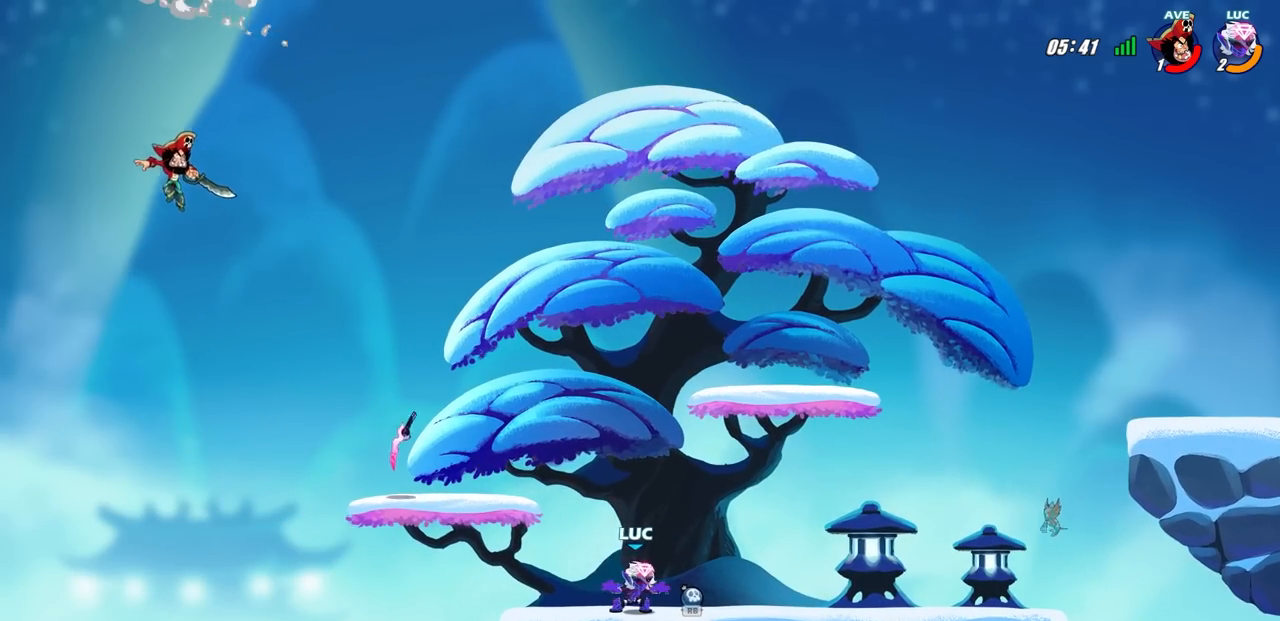
{"buttons": ["CIRCLE"], "left_stick": "up-left", "right_stick": "center", "events": [[117, "R1", "down"], [200, "R1", "up"], [267, "left_stick", "up-left"], [350, "CROSS", "down"], [467, "CIRCLE", "down"], [483, "CROSS", "up"]]}
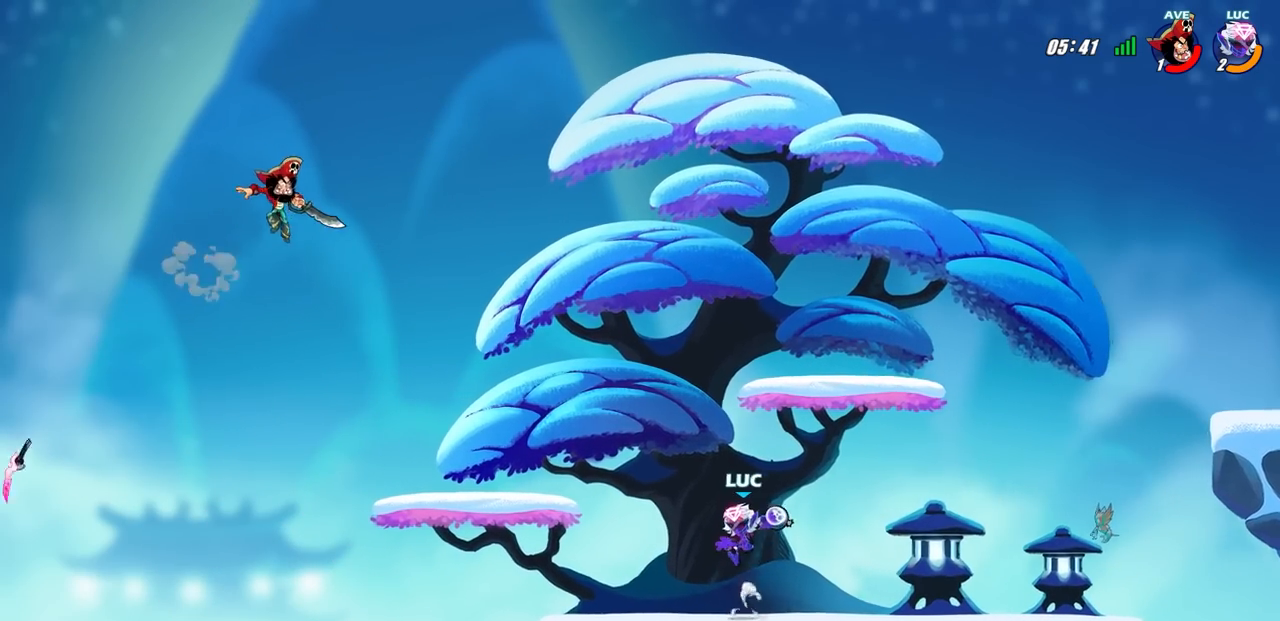
{"buttons": [], "left_stick": "down", "right_stick": "center", "events": [[17, "CIRCLE", "up"], [117, "left_stick", "center"], [383, "left_stick", "down"]]}
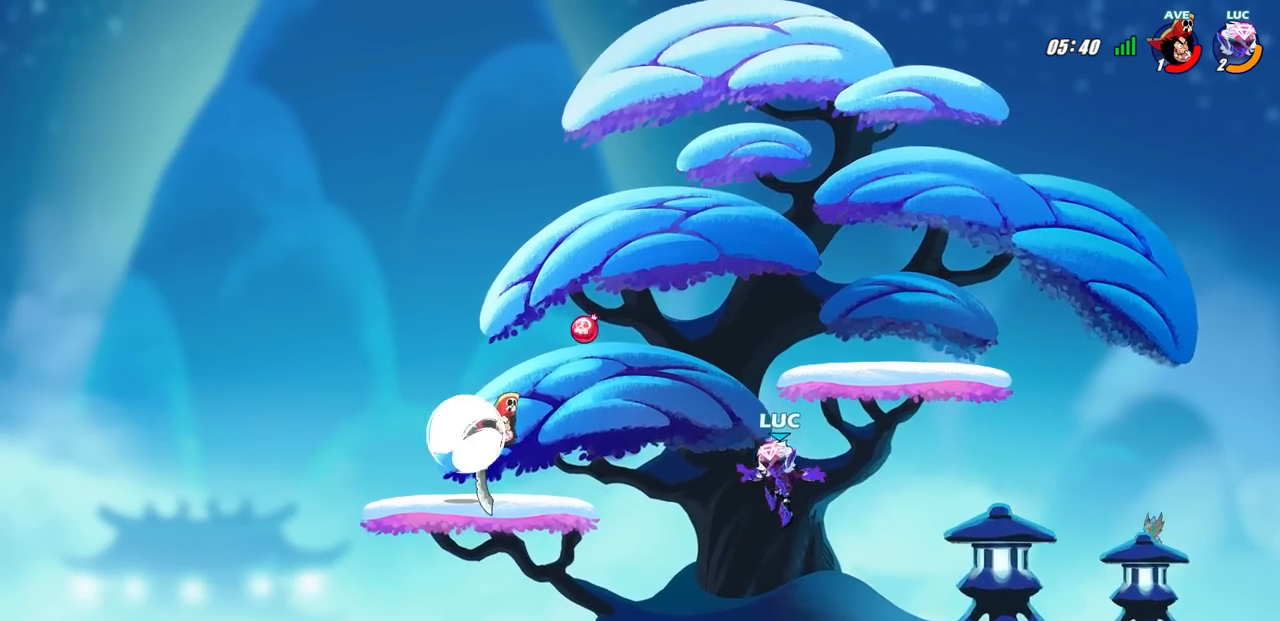
{"buttons": [], "left_stick": "left", "right_stick": "center", "events": [[200, "CROSS", "down"], [250, "left_stick", "left"], [283, "CIRCLE", "down"], [283, "CROSS", "up"], [350, "CIRCLE", "up"]]}
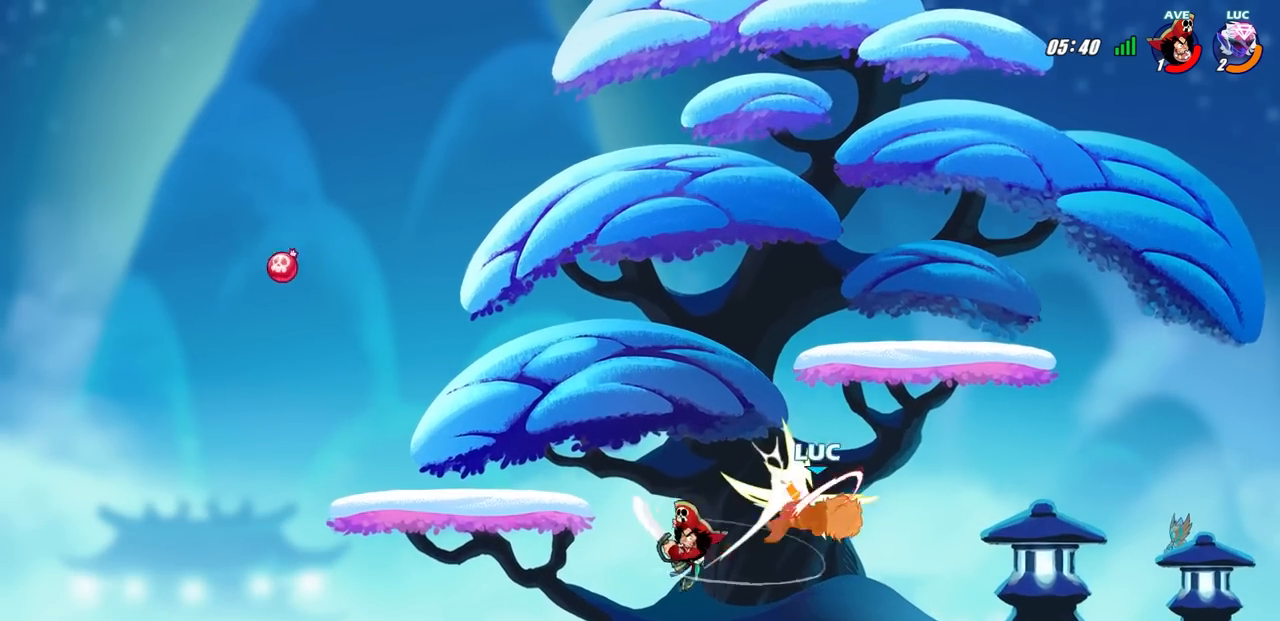
{"buttons": [], "left_stick": "right", "right_stick": "center", "events": [[267, "left_stick", "center"], [483, "left_stick", "right"]]}
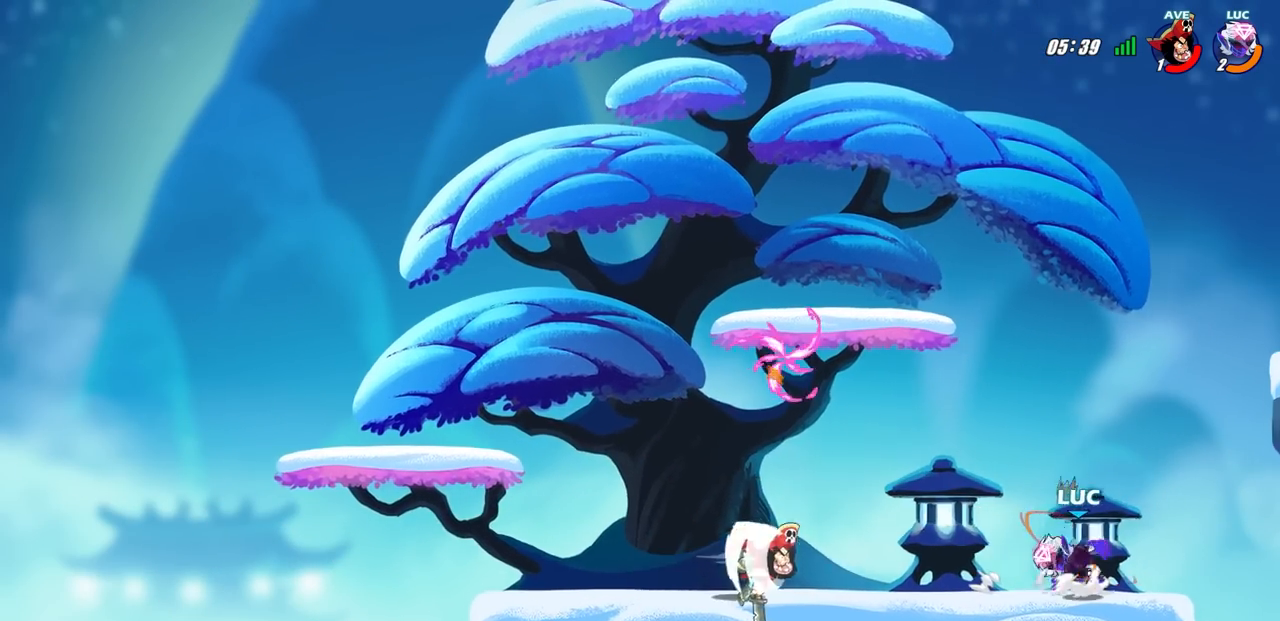
{"buttons": [], "left_stick": "left", "right_stick": "center", "events": [[167, "left_stick", "up-left"], [283, "left_stick", "center"], [483, "left_stick", "left"]]}
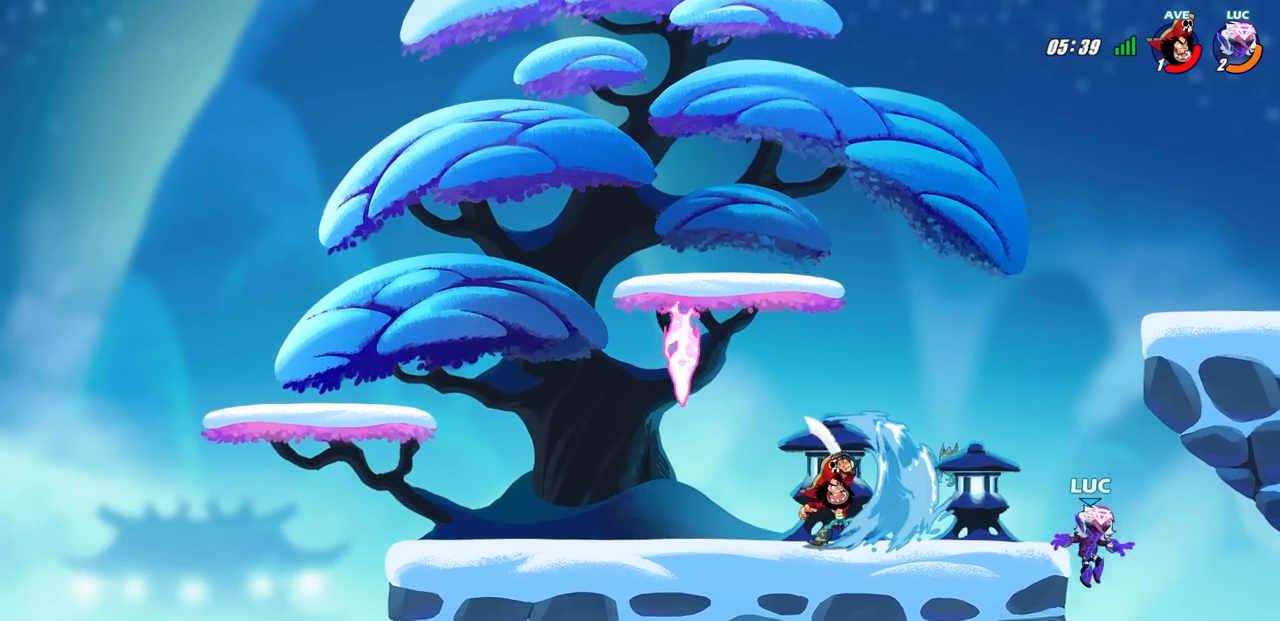
{"buttons": [], "left_stick": "down-left", "right_stick": "center", "events": [[150, "CROSS", "down"], [183, "left_stick", "up-left"], [333, "left_stick", "left"], [350, "CROSS", "up"], [467, "left_stick", "down-left"]]}
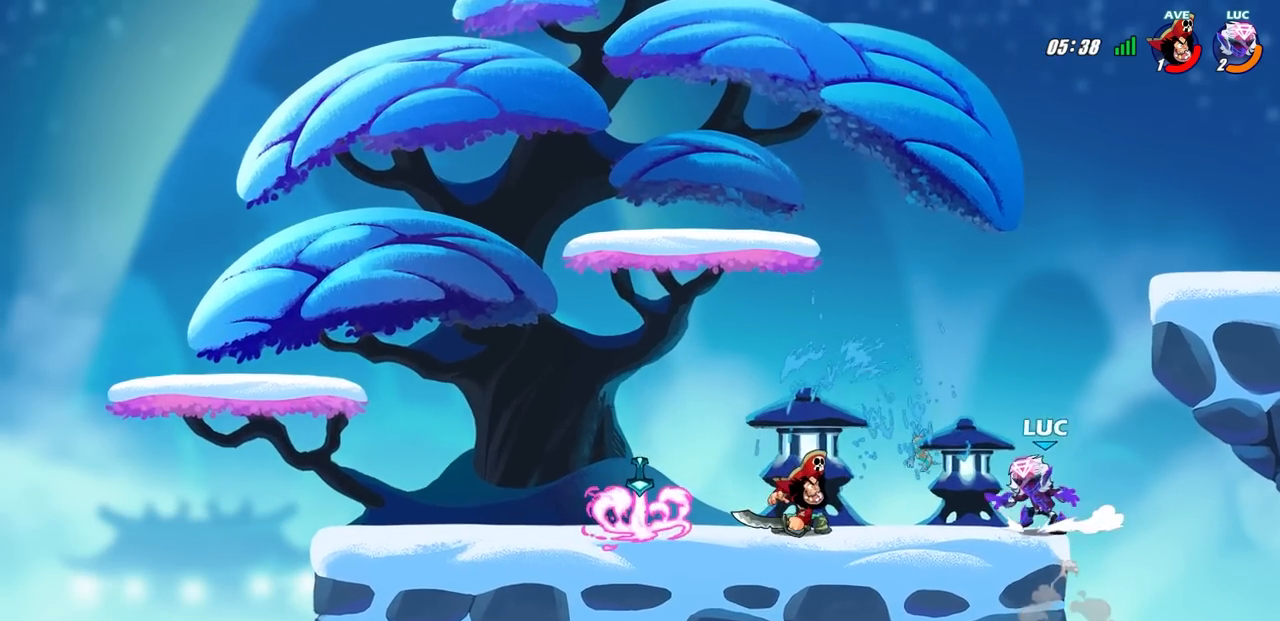
{"buttons": [], "left_stick": "left", "right_stick": "center", "events": [[133, "left_stick", "right"], [217, "left_stick", "center"], [467, "left_stick", "left"]]}
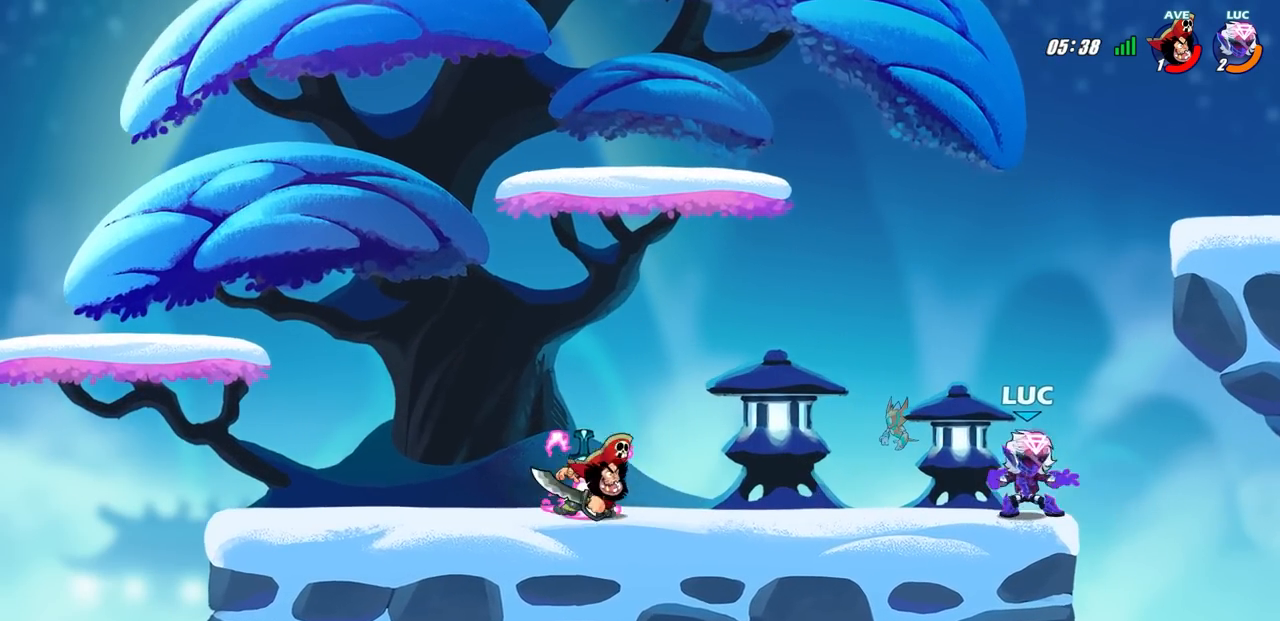
{"buttons": ["R2"], "left_stick": "up-left", "right_stick": "center", "events": [[100, "CROSS", "down"], [183, "left_stick", "up-left"], [250, "CROSS", "up"], [300, "R2", "down"]]}
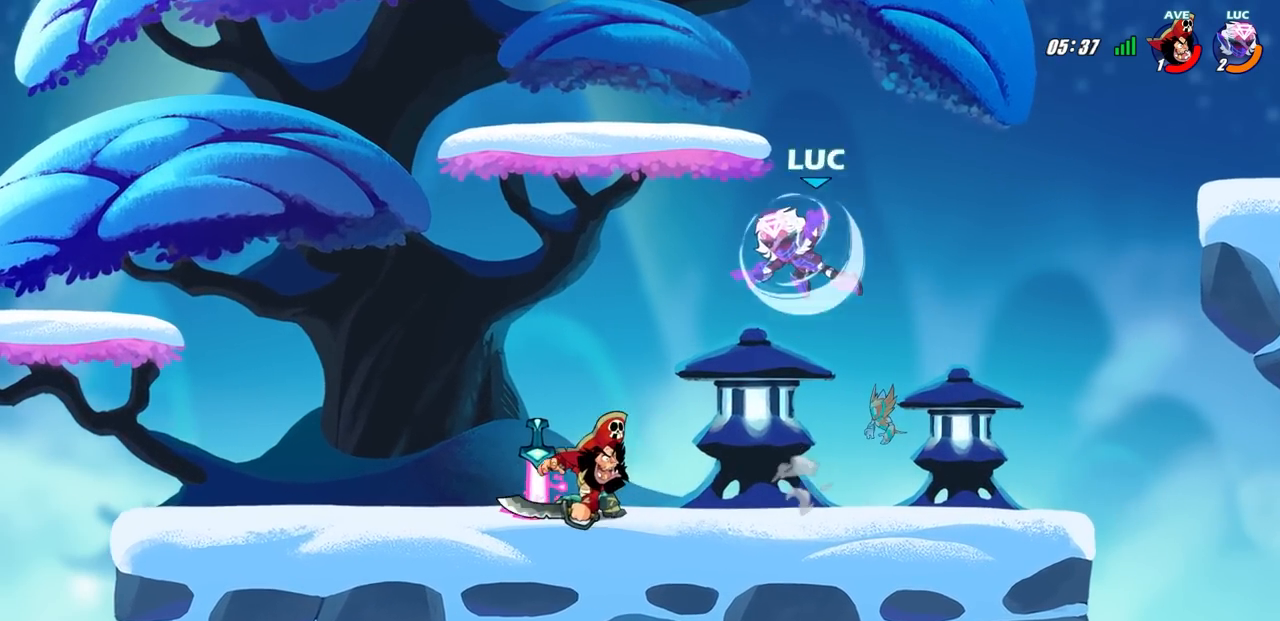
{"buttons": [], "left_stick": "down-left", "right_stick": "center", "events": [[117, "R2", "up"], [167, "CROSS", "down"], [267, "left_stick", "up-right"], [283, "CROSS", "up"], [350, "left_stick", "down-right"], [400, "left_stick", "down-left"]]}
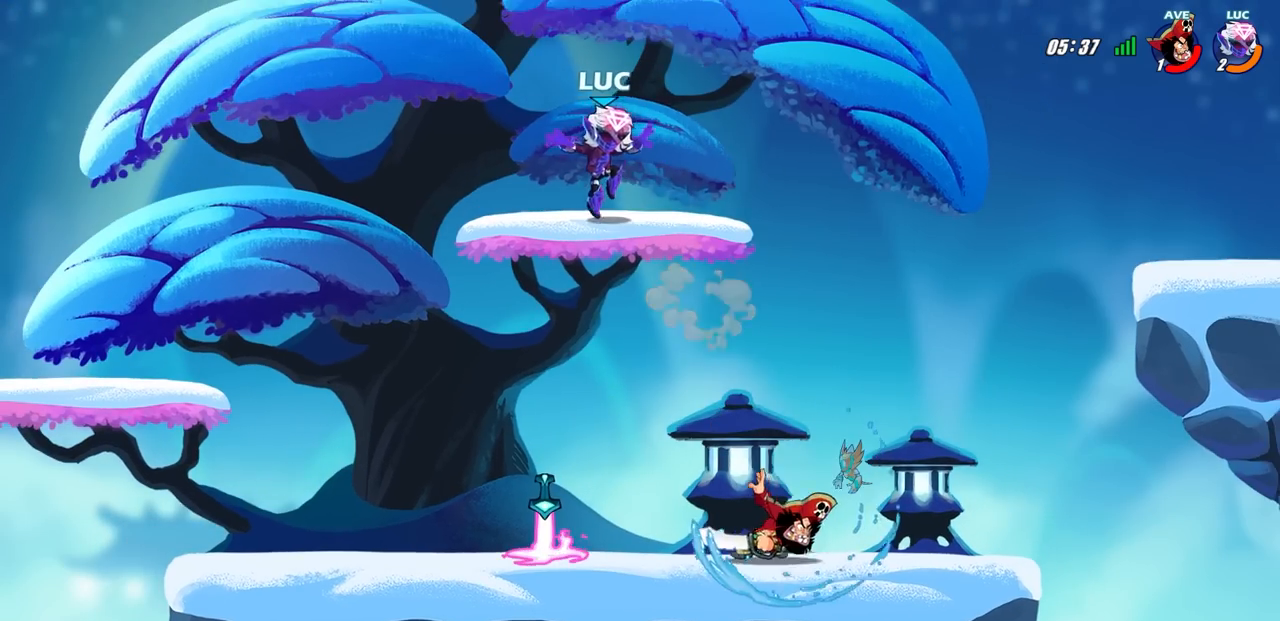
{"buttons": [], "left_stick": "left", "right_stick": "center", "events": [[217, "left_stick", "left"], [350, "R1", "down"], [467, "R1", "up"]]}
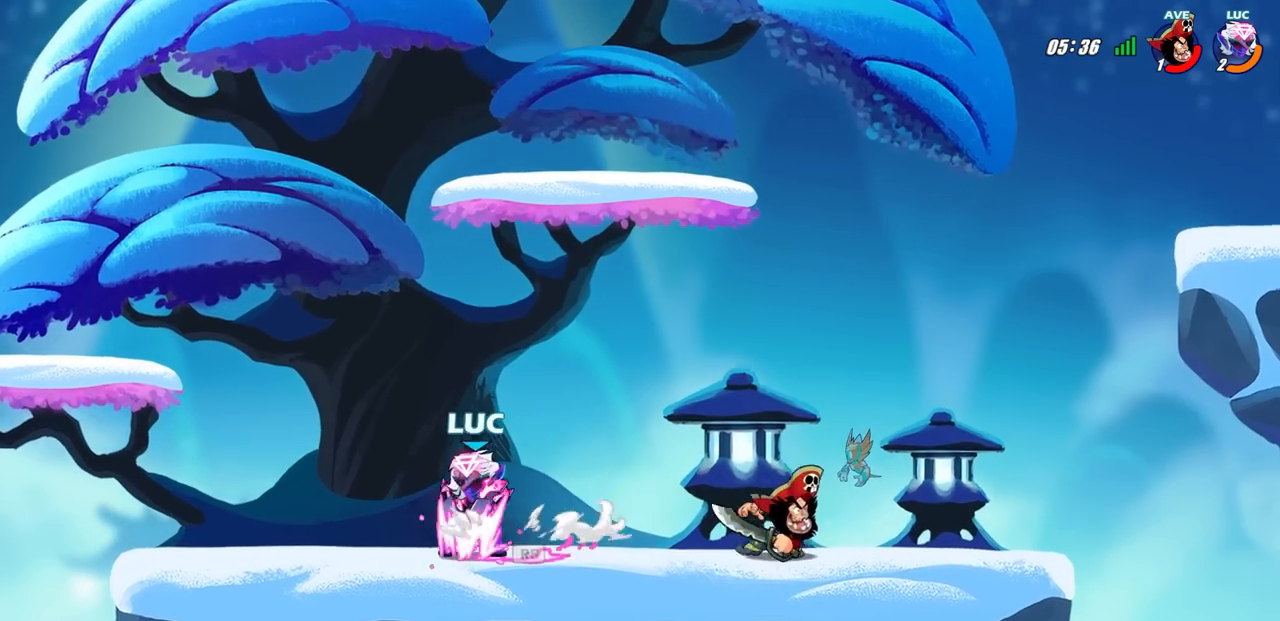
{"buttons": ["CIRCLE", "R1", "R2"], "left_stick": "right", "right_stick": "center", "events": [[283, "left_stick", "right"], [400, "R2", "down"], [417, "R1", "down"], [500, "CIRCLE", "down"]]}